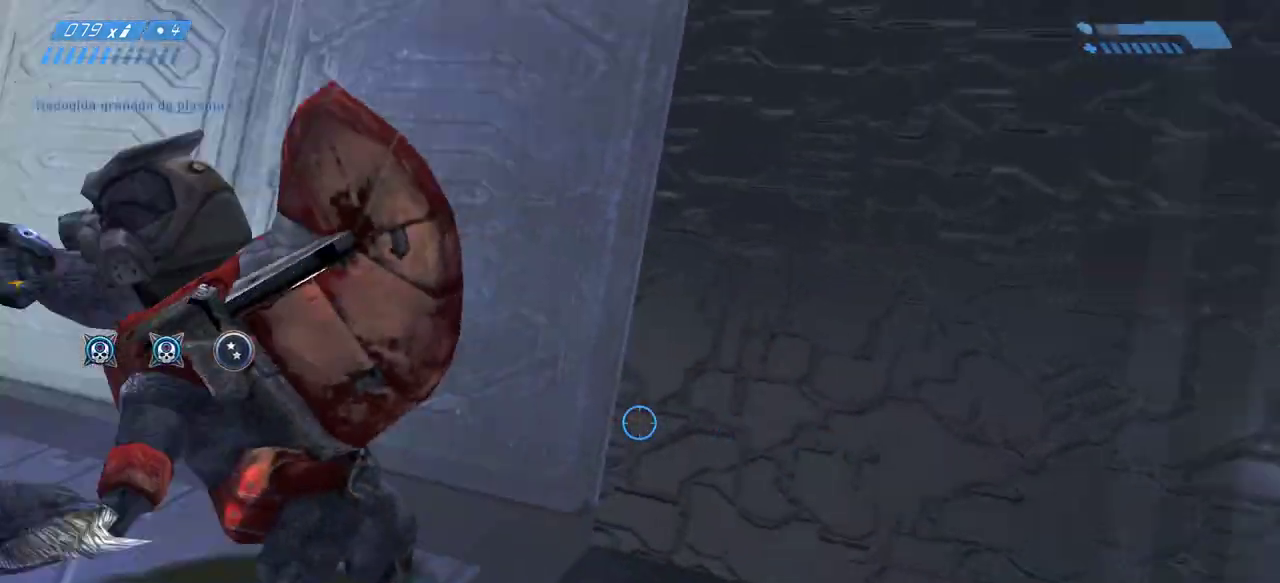
Gameplay with keyboard and mouse; each line is a JSON object with the keys and mouse buttons held at the frame after it. "events" lists presses ("down") and releases ("up") of "a", "ctrl", "d", "e", "f", "q", "r", "s", "shift", "space", "tab", "w", "mouse_left", "mouse_wheel", "mouse_right", "mouse_mb4" and "mouse_mb5" between this image and that frame as [ms after this image, input, new state], when the widget could be followed in between. "mouse_left", "mouse_wheel", "mouse_right", "mouse_mb4", "mouse_mb5" = the "left", "wheel", "right", "mb4", "mb5" buttons of the "mouse" list. No other keys are recorded. "wheel" means that the mouse wheel is clicked or scrolled. Mouse movement is not recorded.
{"keys": ["s"], "mouse": ["left"], "events": [[33, "s", "down"], [150, "d", "up"], [150, "mouse_left", "down"], [300, "mouse_left", "up"], [417, "mouse_left", "down"]]}
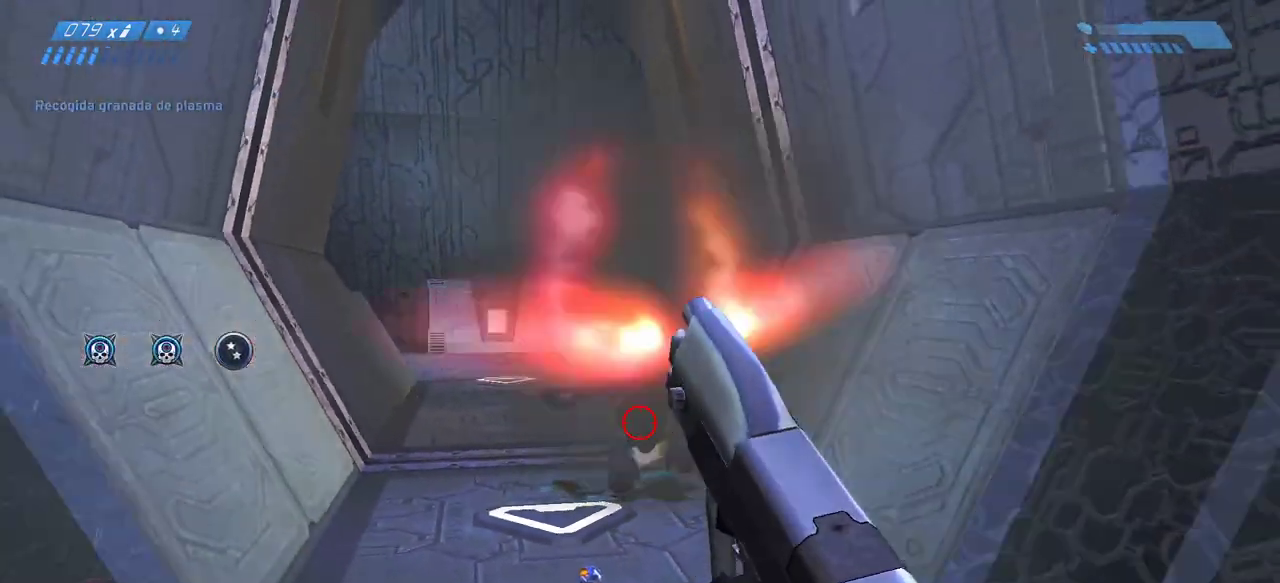
{"keys": [], "mouse": ["left"], "events": [[17, "mouse_left", "up"], [83, "mouse_left", "down"], [133, "s", "up"], [183, "mouse_left", "up"], [283, "mouse_left", "down"], [383, "mouse_left", "up"], [467, "mouse_left", "down"]]}
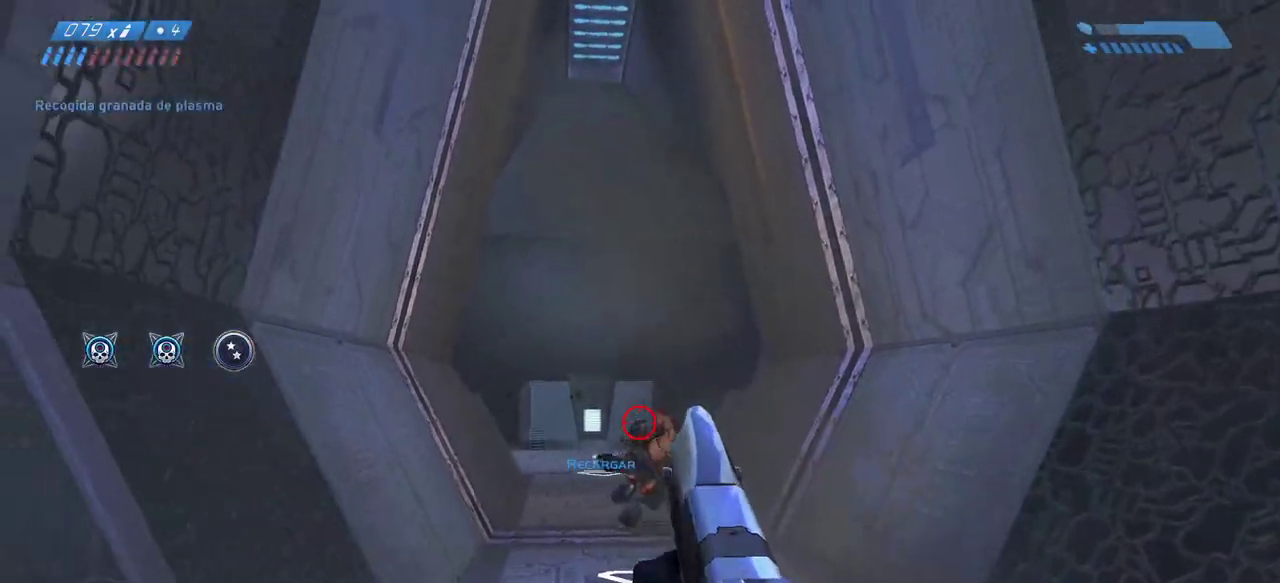
{"keys": [], "mouse": [], "events": [[83, "mouse_left", "up"], [150, "mouse_left", "down"], [267, "mouse_left", "up"], [367, "mouse_left", "down"], [467, "mouse_left", "up"]]}
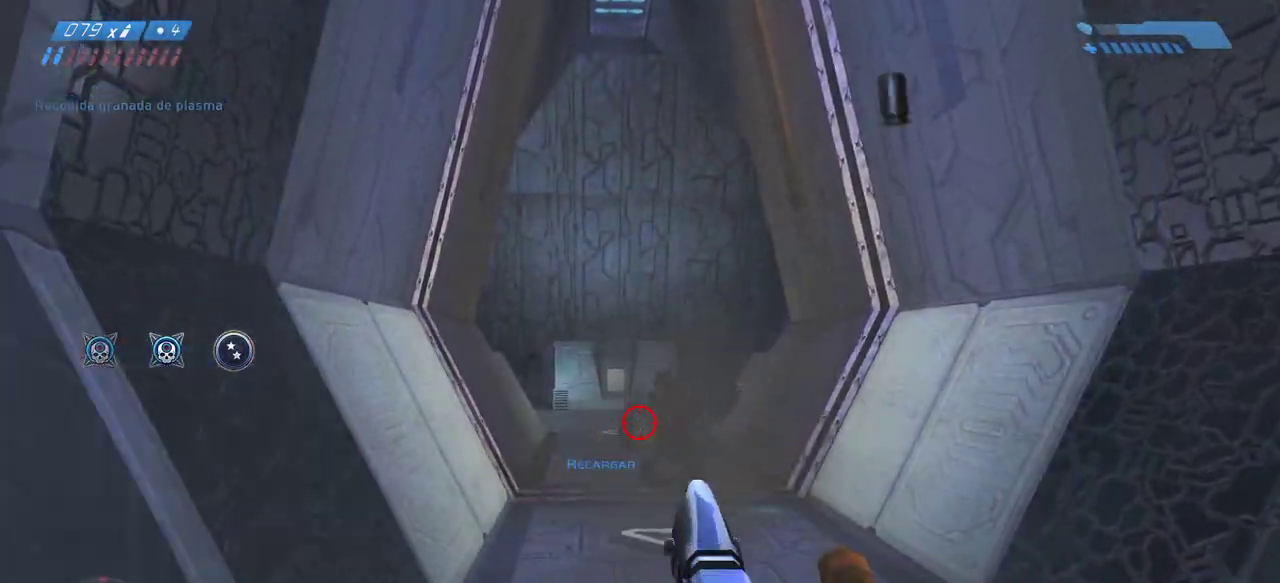
{"keys": ["r", "w"], "mouse": [], "events": [[33, "mouse_left", "down"], [150, "mouse_left", "up"], [250, "mouse_left", "down"], [350, "mouse_left", "up"], [383, "w", "down"], [467, "r", "down"]]}
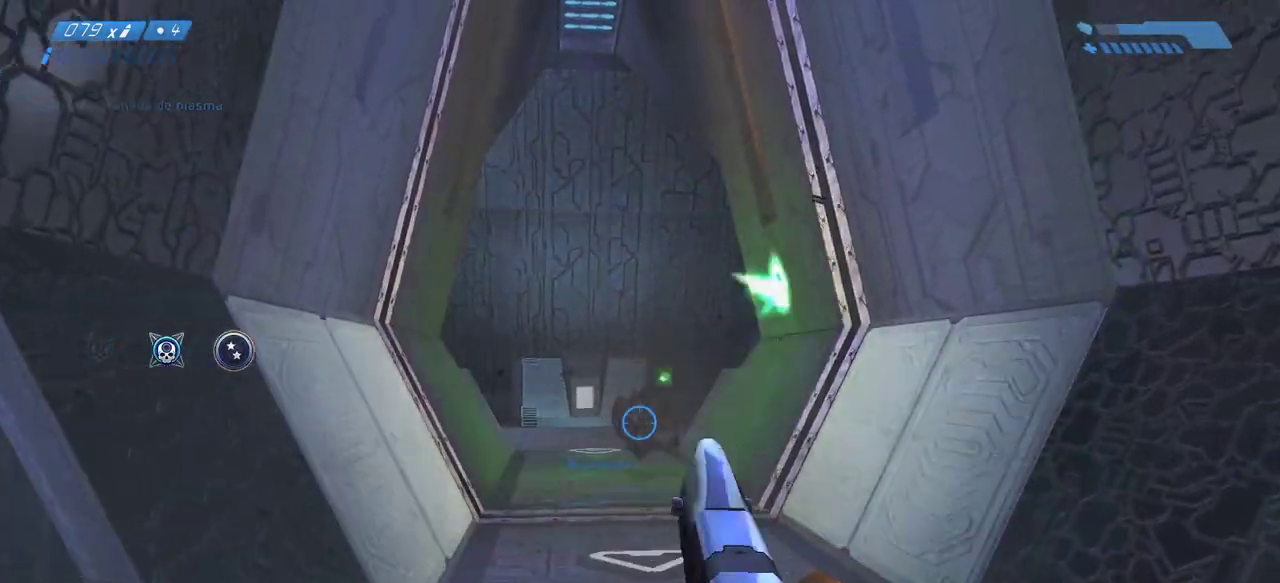
{"keys": ["w"], "mouse": [], "events": [[33, "r", "up"], [67, "r", "down"], [133, "r", "up"]]}
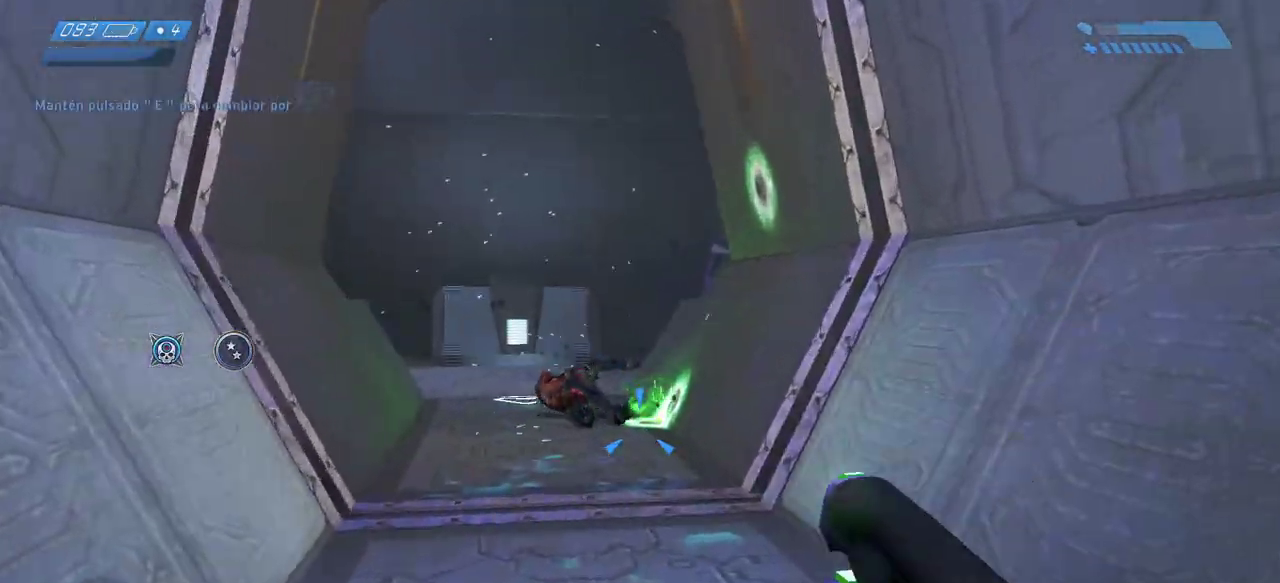
{"keys": ["w"], "mouse": [], "events": [[150, "d", "down"], [333, "d", "up"]]}
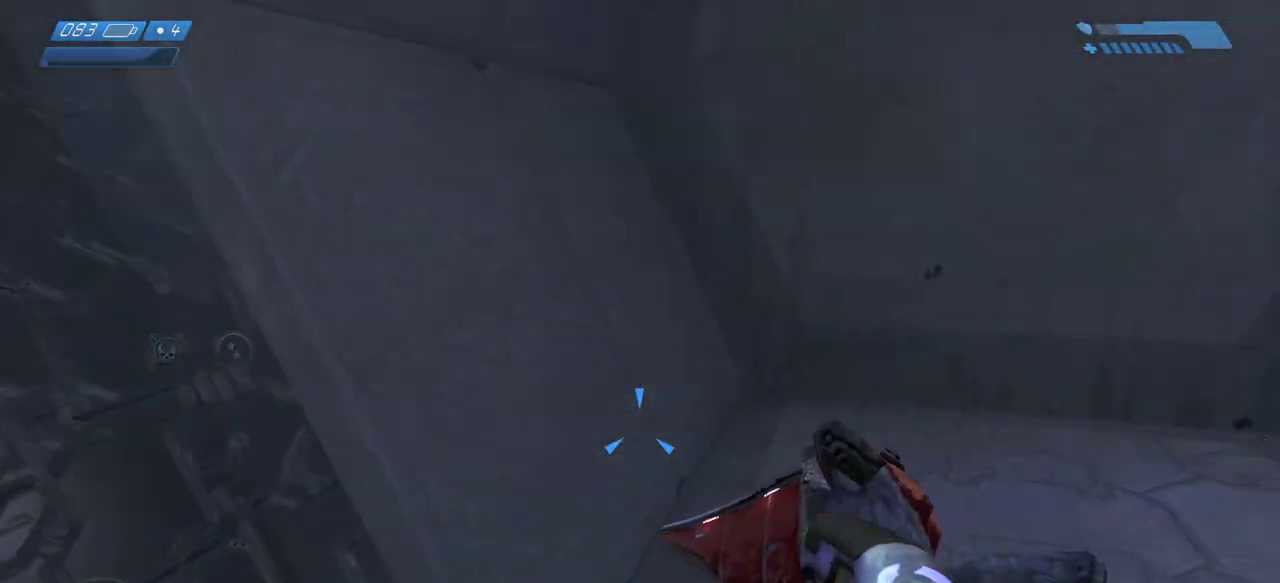
{"keys": ["w"], "mouse": [], "events": []}
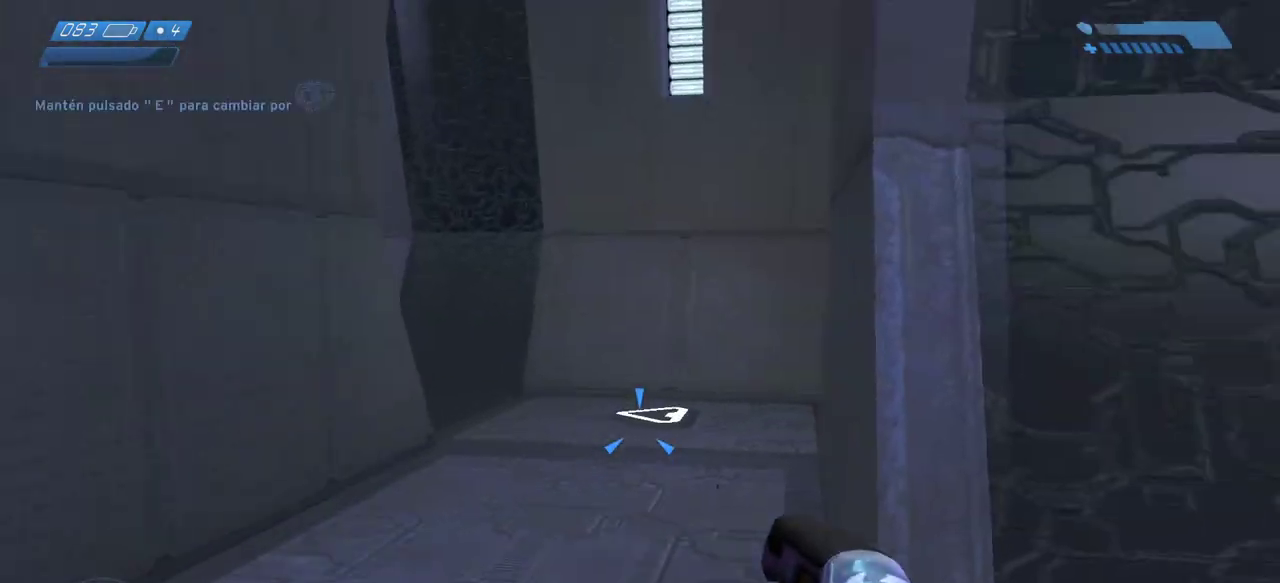
{"keys": ["space", "w"], "mouse": [], "events": [[67, "space", "down"]]}
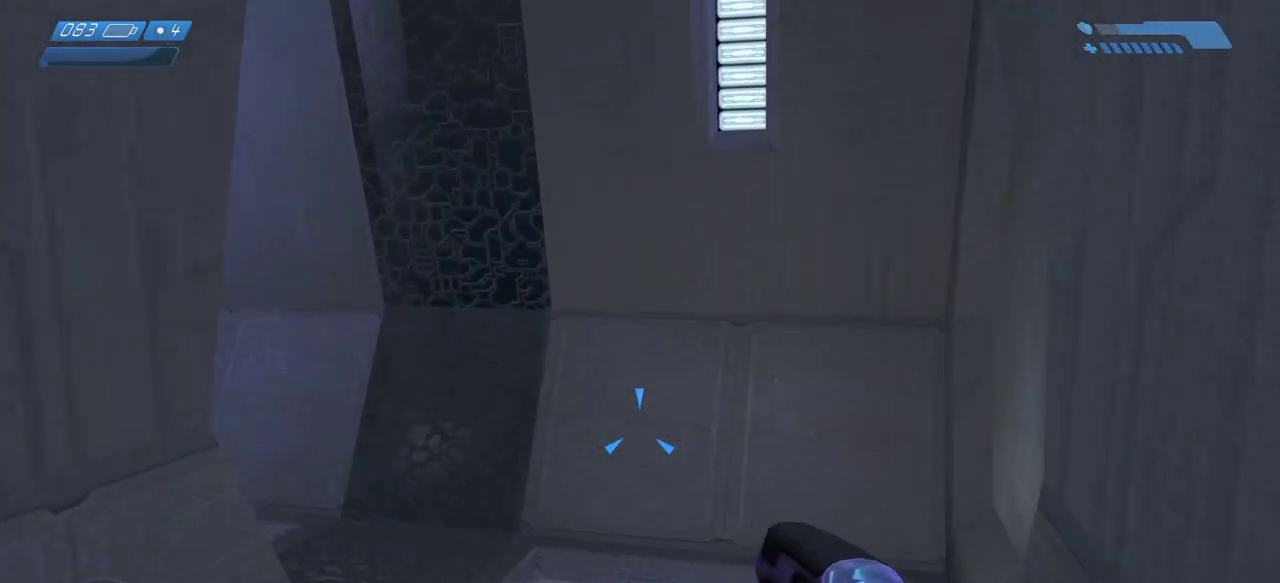
{"keys": ["space", "w"], "mouse": [], "events": []}
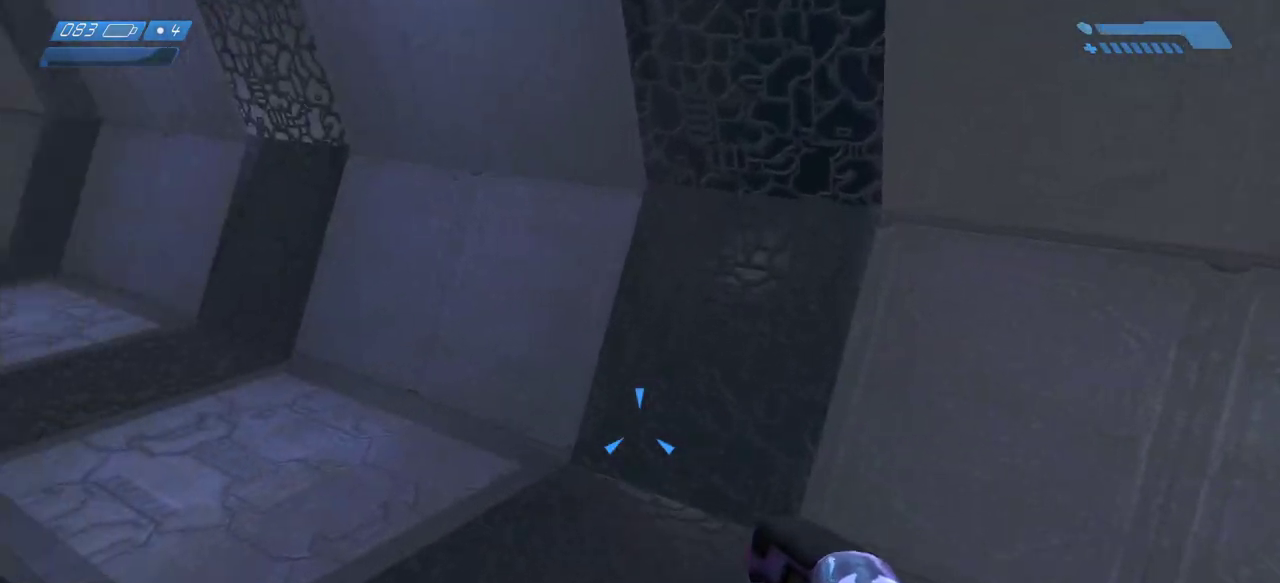
{"keys": ["space", "w"], "mouse": [], "events": []}
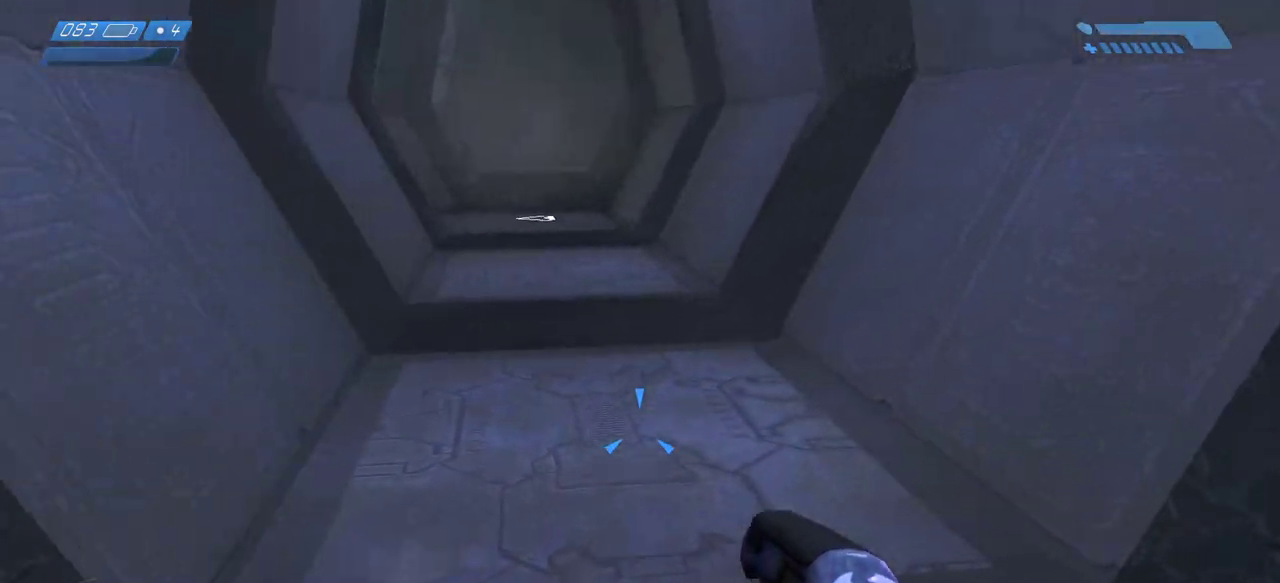
{"keys": ["space", "w"], "mouse": [], "events": []}
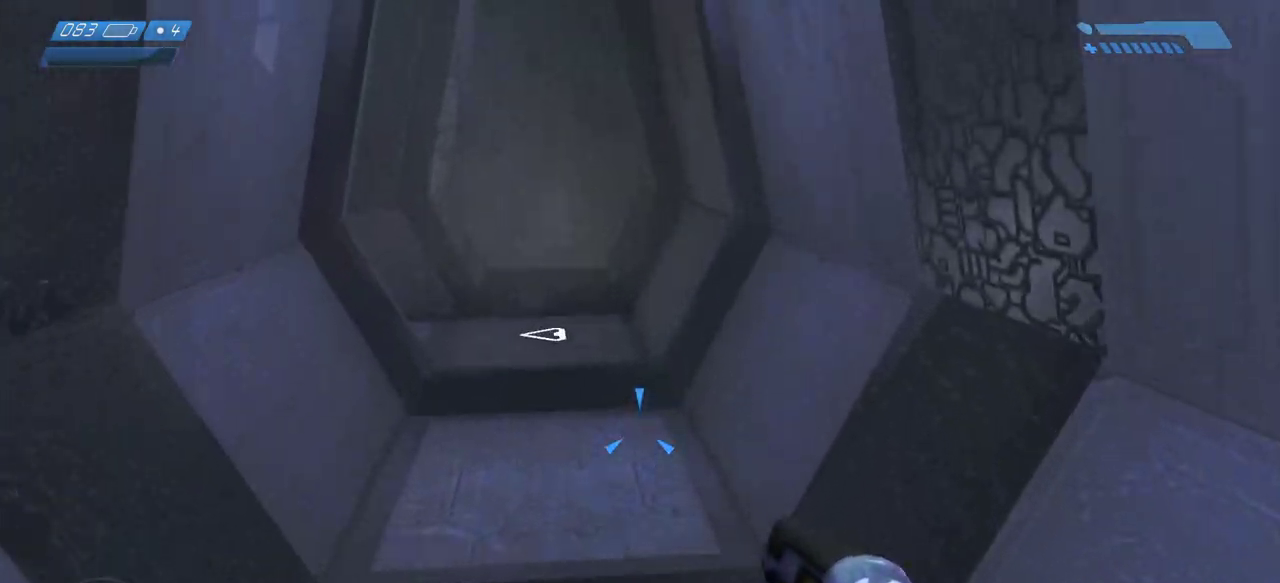
{"keys": ["space", "w"], "mouse": [], "events": []}
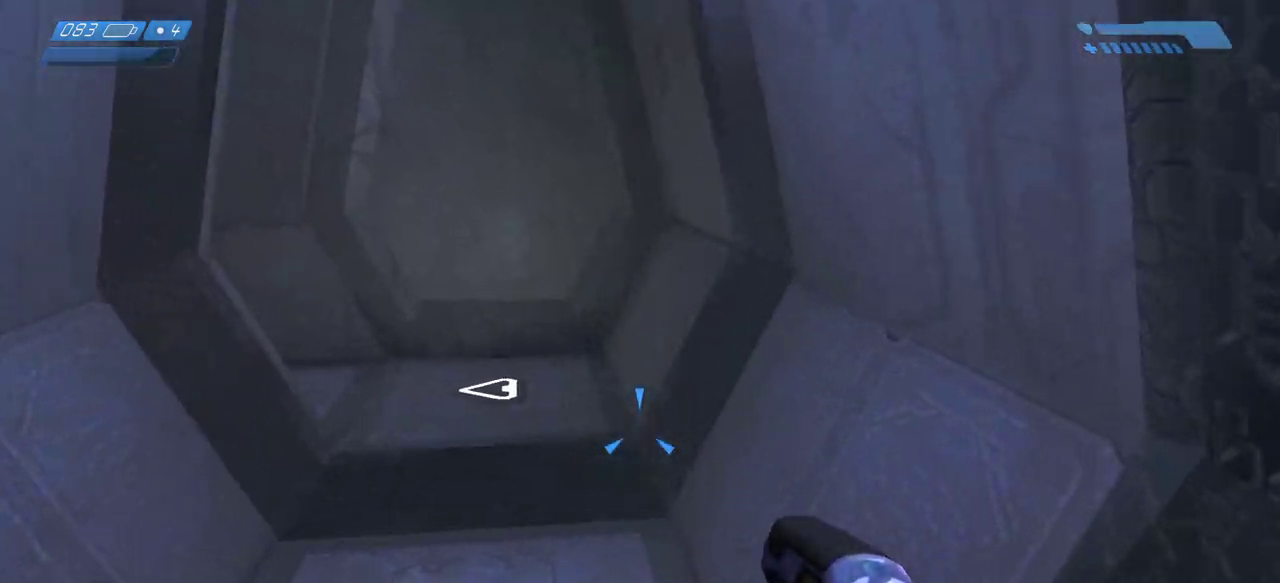
{"keys": ["space", "w"], "mouse": [], "events": []}
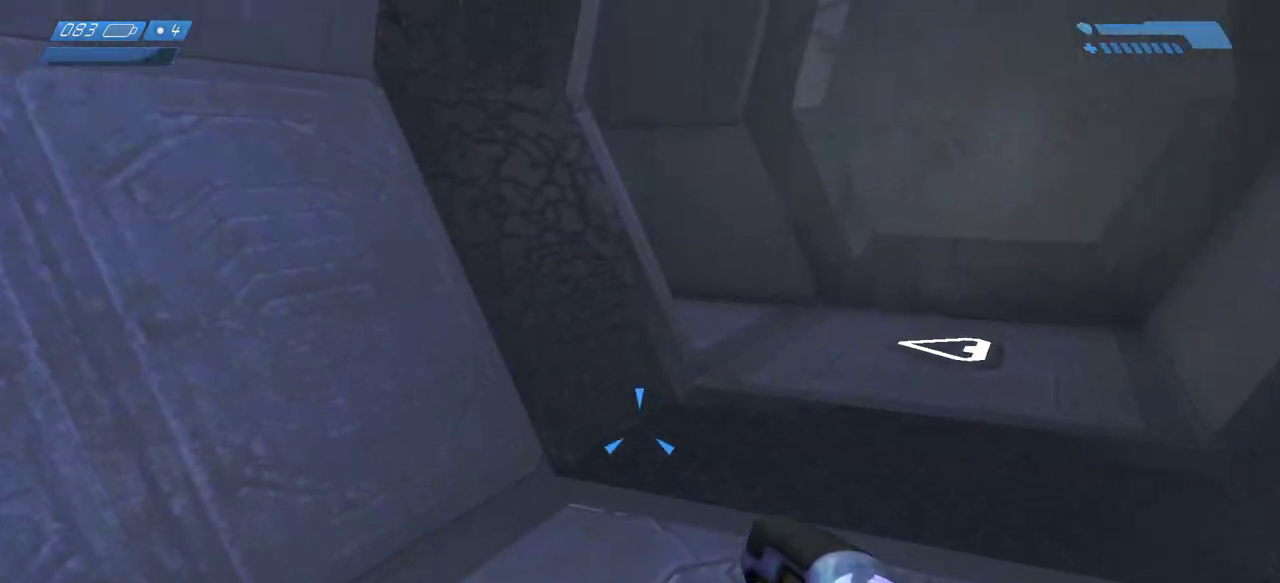
{"keys": ["space", "w"], "mouse": [], "events": []}
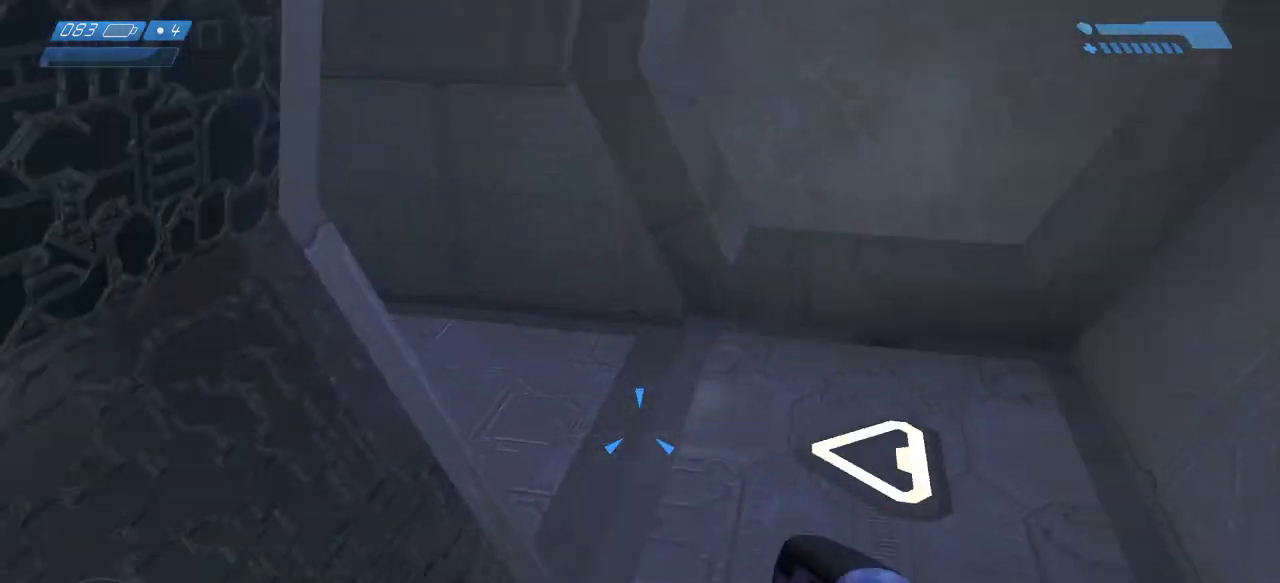
{"keys": ["w"], "mouse": [], "events": [[17, "space", "up"]]}
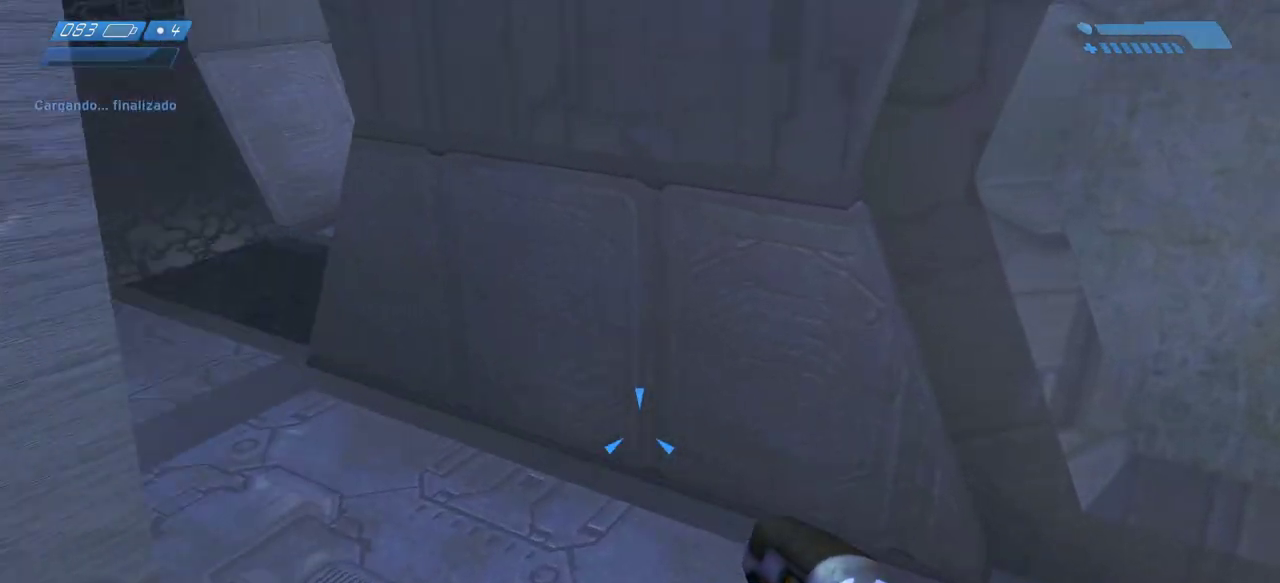
{"keys": ["w"], "mouse": [], "events": []}
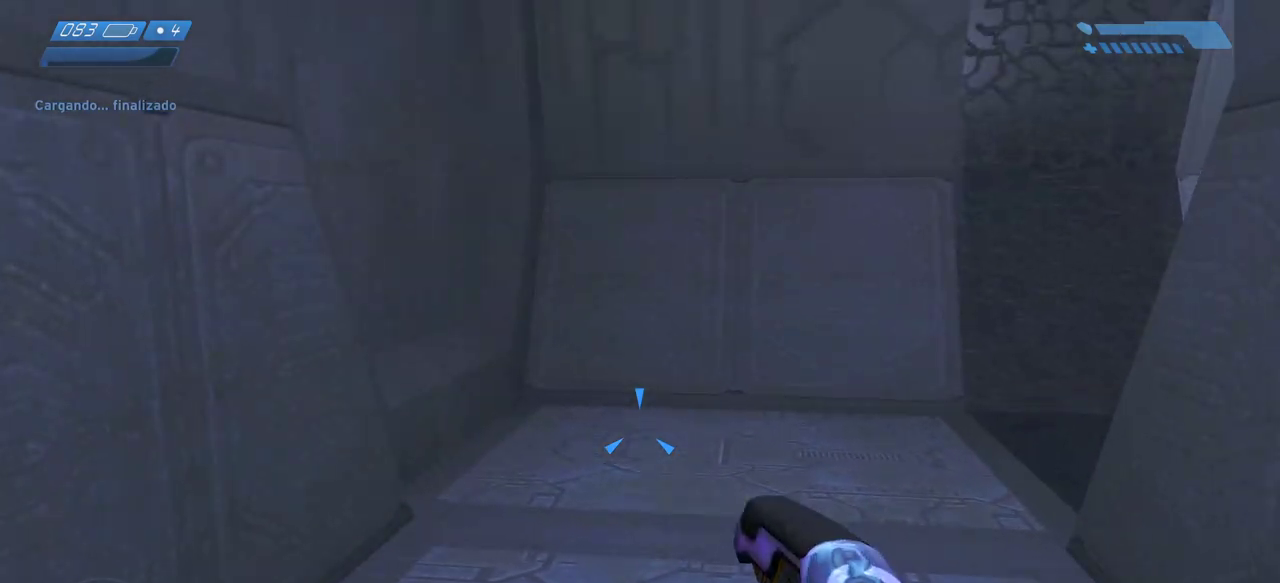
{"keys": ["w"], "mouse": [], "events": []}
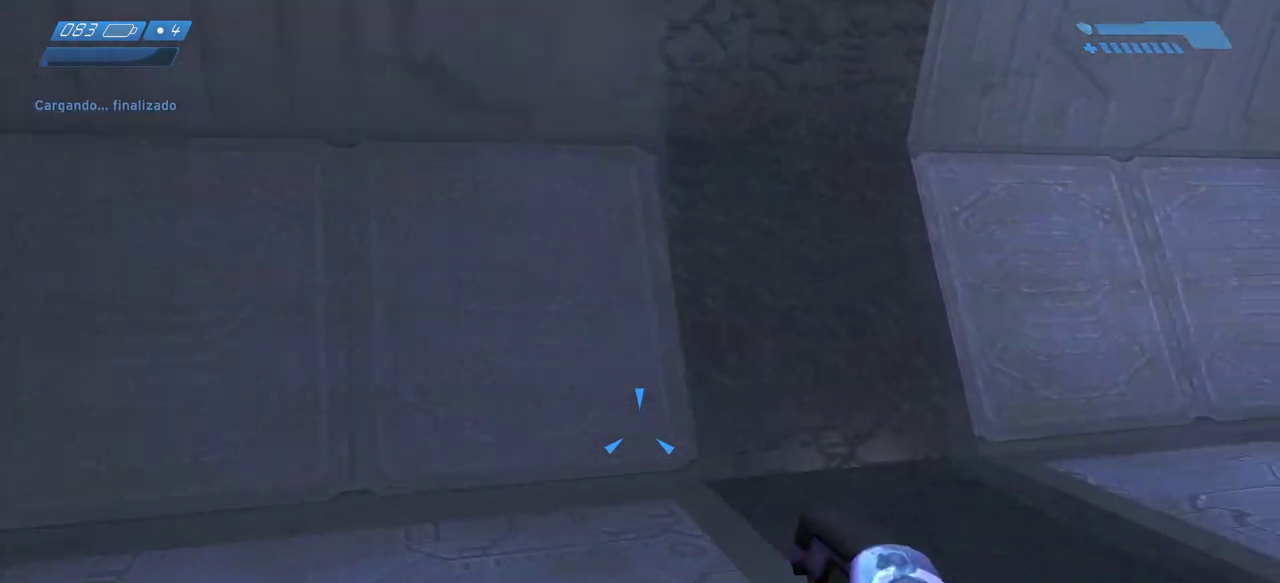
{"keys": ["w"], "mouse": [], "events": []}
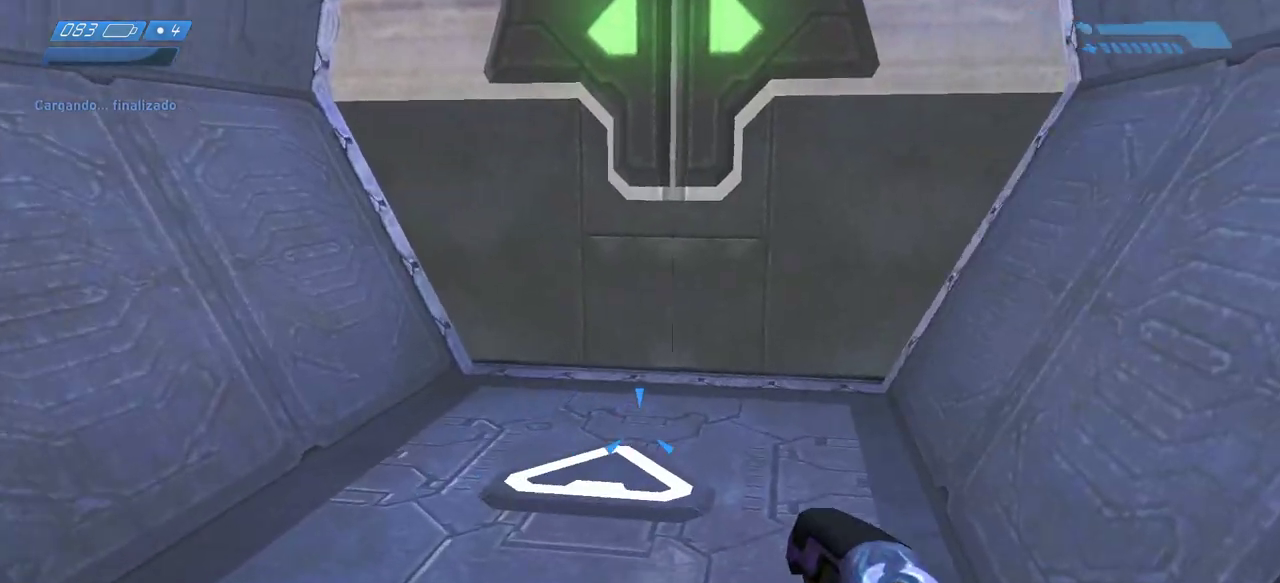
{"keys": [], "mouse": [], "events": [[483, "w", "up"]]}
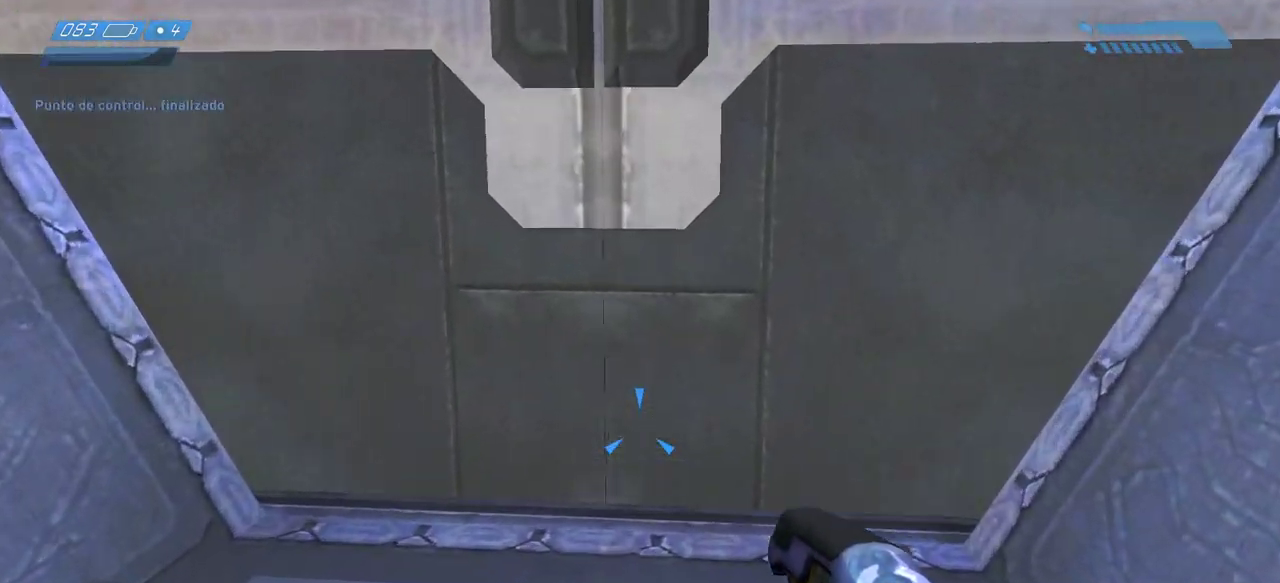
{"keys": [], "mouse": [], "events": []}
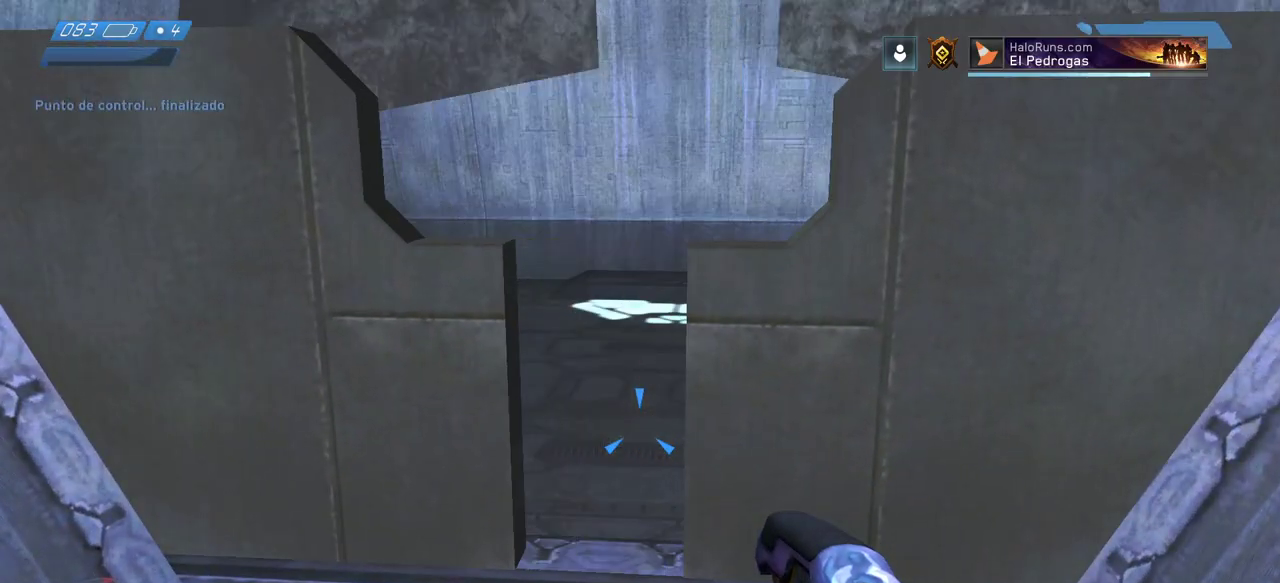
{"keys": [], "mouse": [], "events": []}
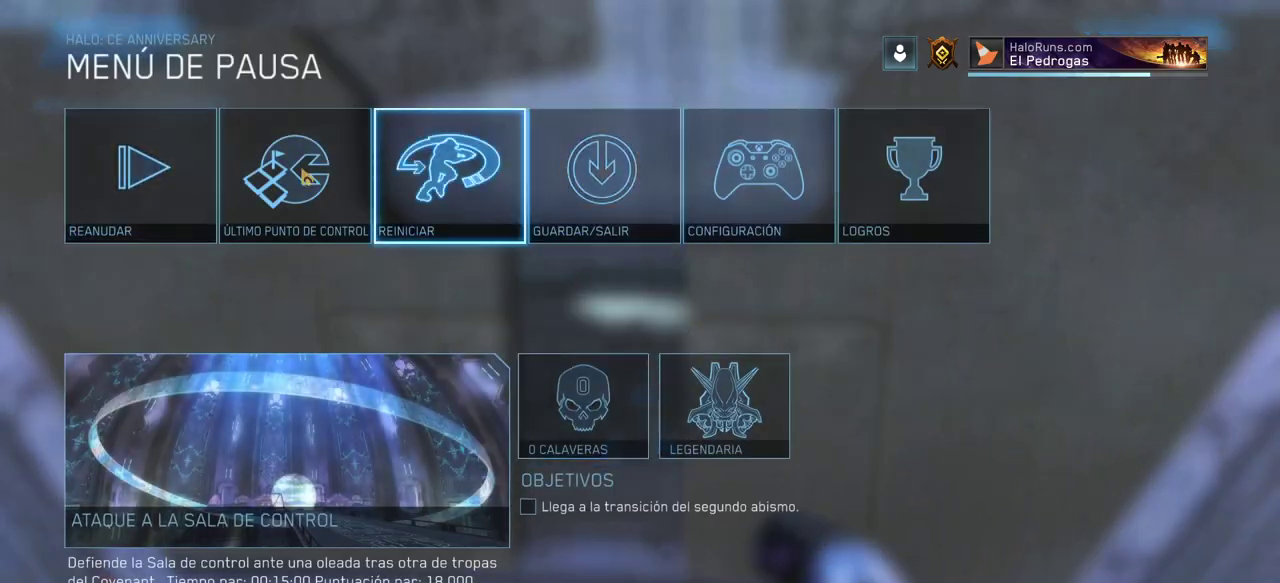
{"keys": [], "mouse": [], "events": []}
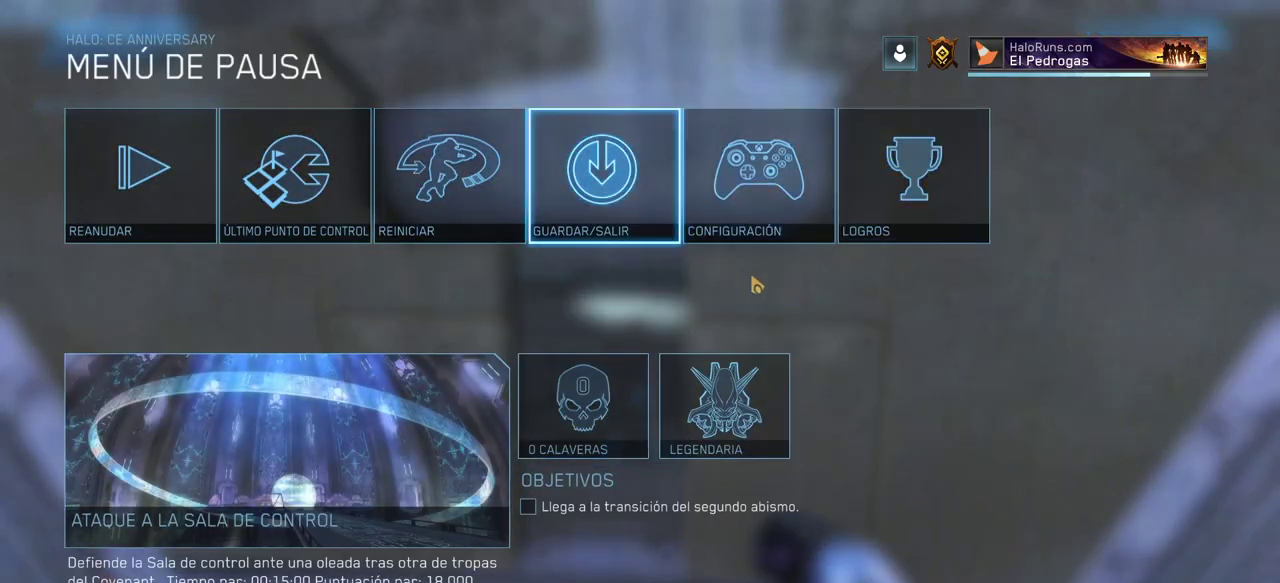
{"keys": [], "mouse": [], "events": []}
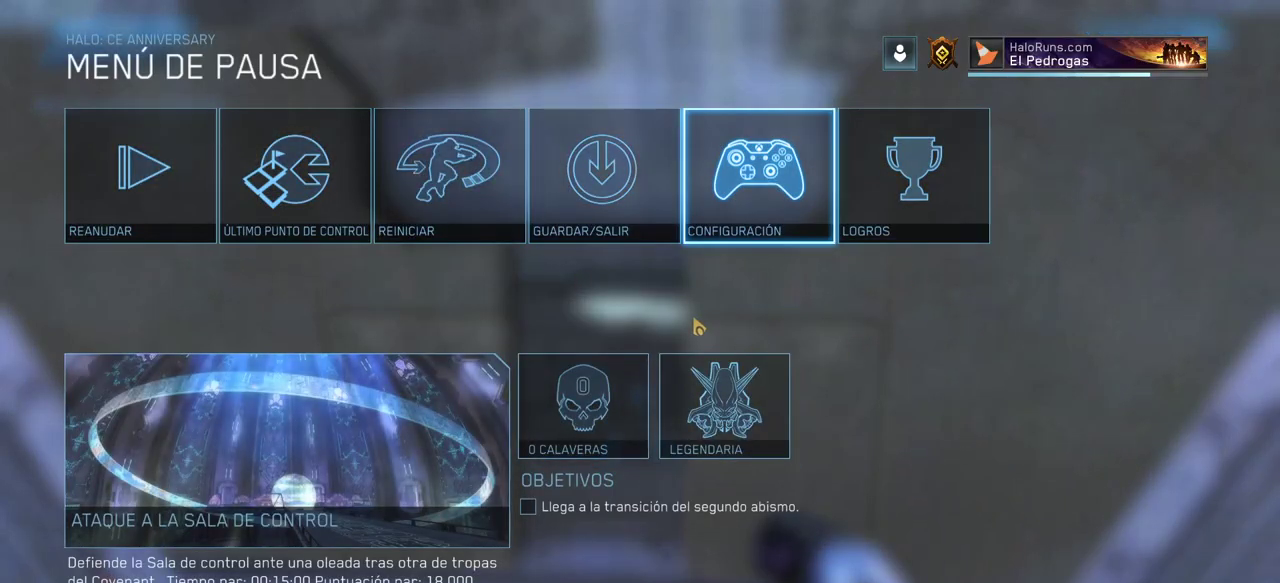
{"keys": ["w"], "mouse": [], "events": [[383, "w", "down"]]}
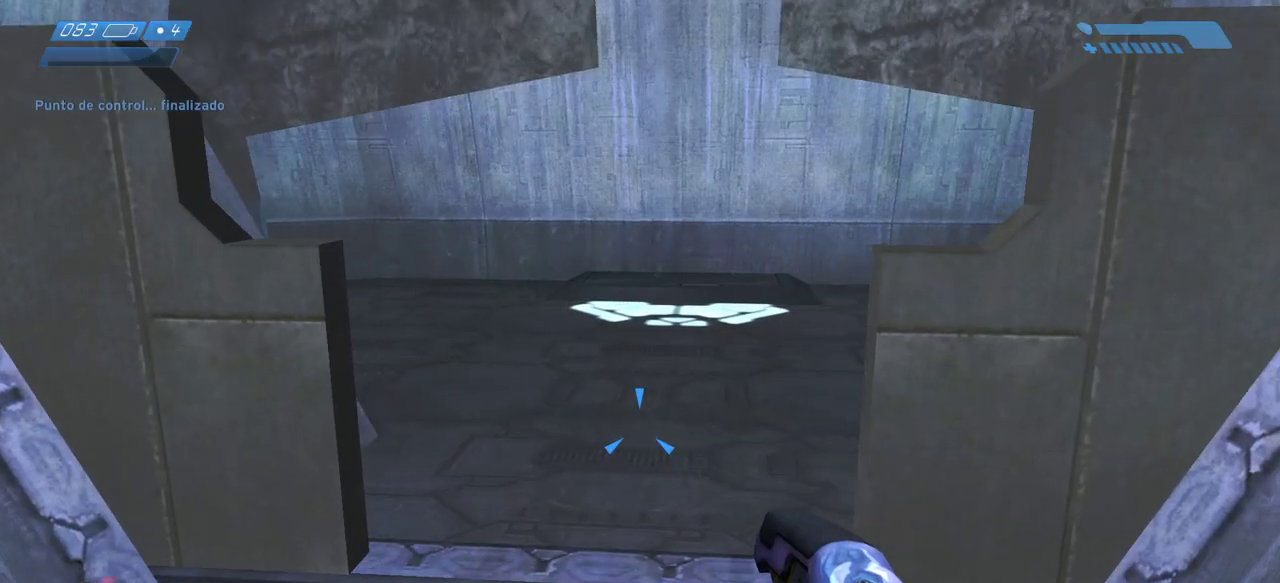
{"keys": ["w"], "mouse": [], "events": []}
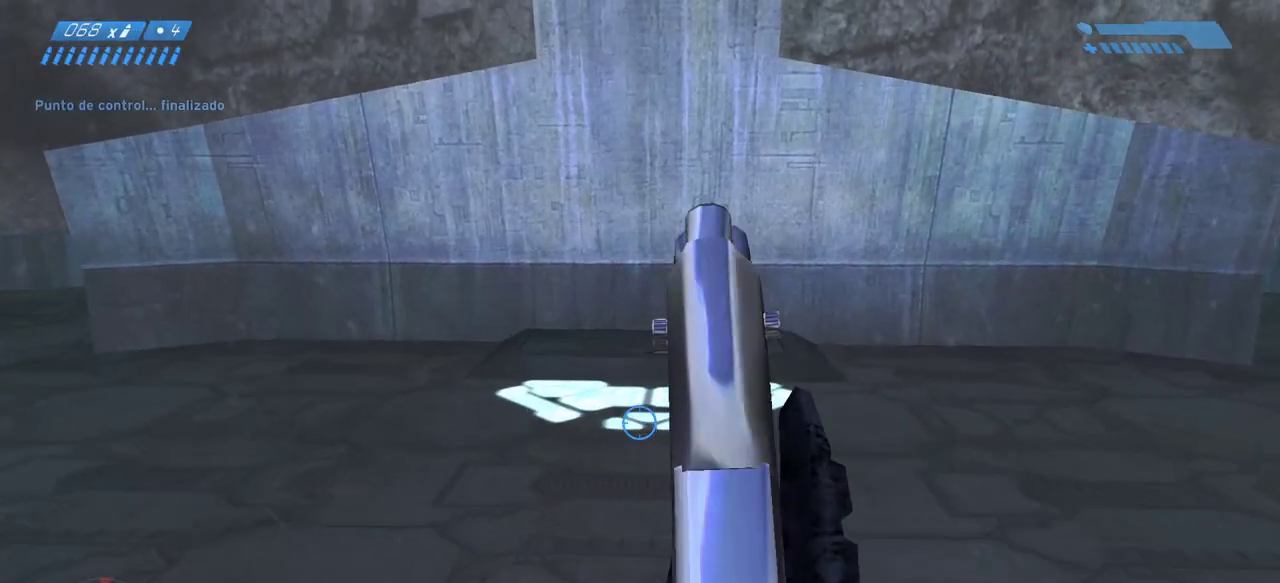
{"keys": [], "mouse": [], "events": [[367, "w", "up"]]}